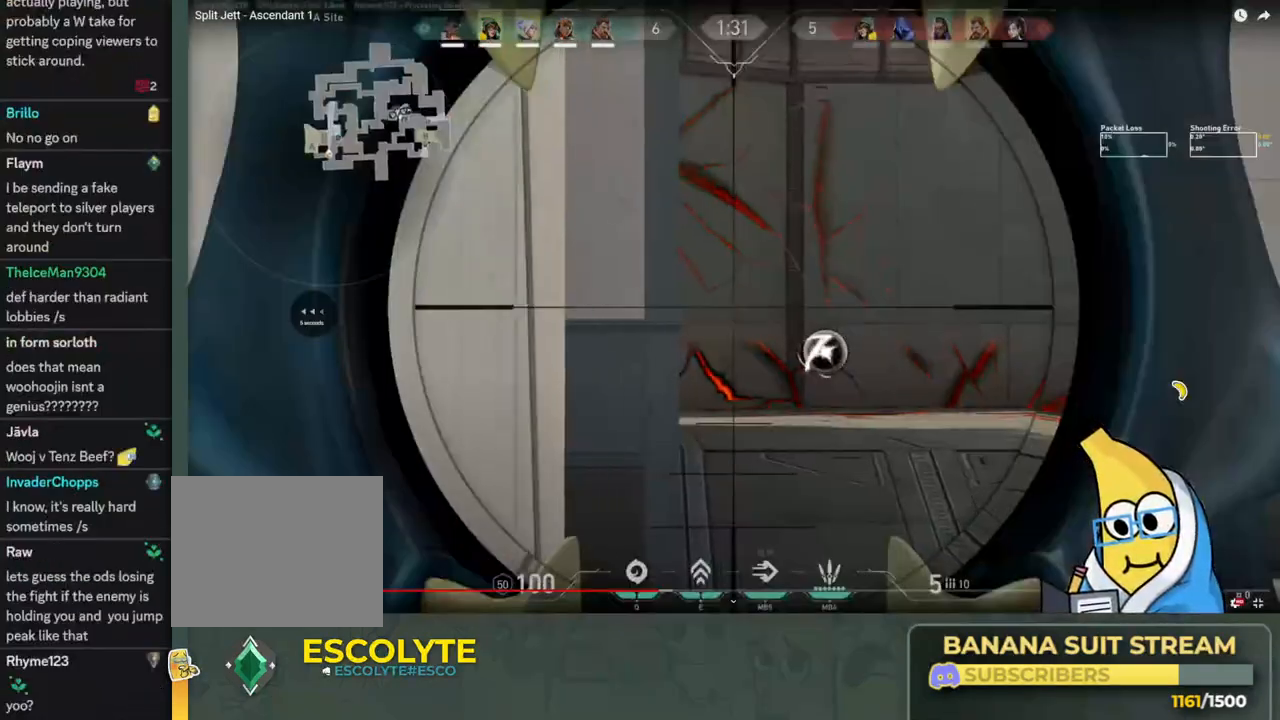
Gameplay with keyboard; each line is a JSON object with the keys held at the frame after it. "events" lists presses ("down") and releases ("up") of "a", "ctrl", "d", "e", "q", "s", "shift", "space" and "w" between this image and that frame as [ms after this image, input, new state], when the widget could be followed in between. No other keys are recorded. Mouse input is not recorded.
{"keys": ["d", "w"], "events": [[83, "d", "up"], [300, "d", "down"], [483, "w", "down"]]}
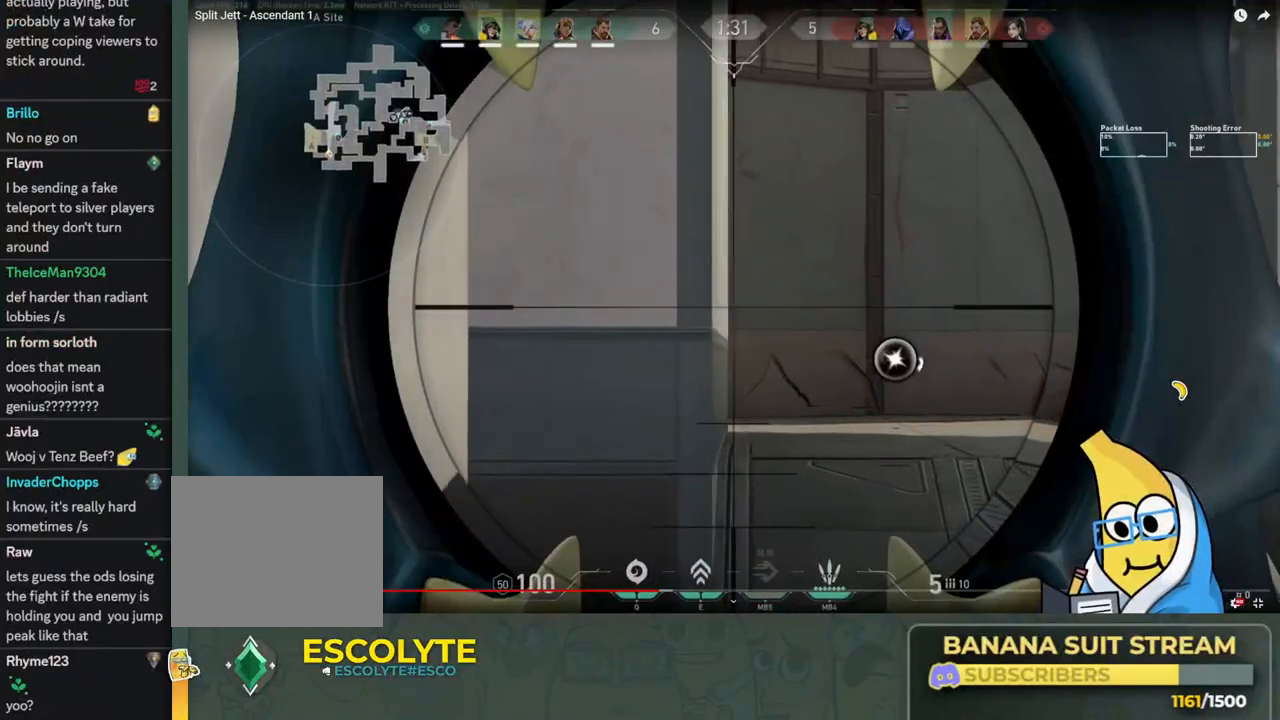
{"keys": ["a"], "events": [[50, "w", "up"], [200, "d", "up"], [500, "a", "down"]]}
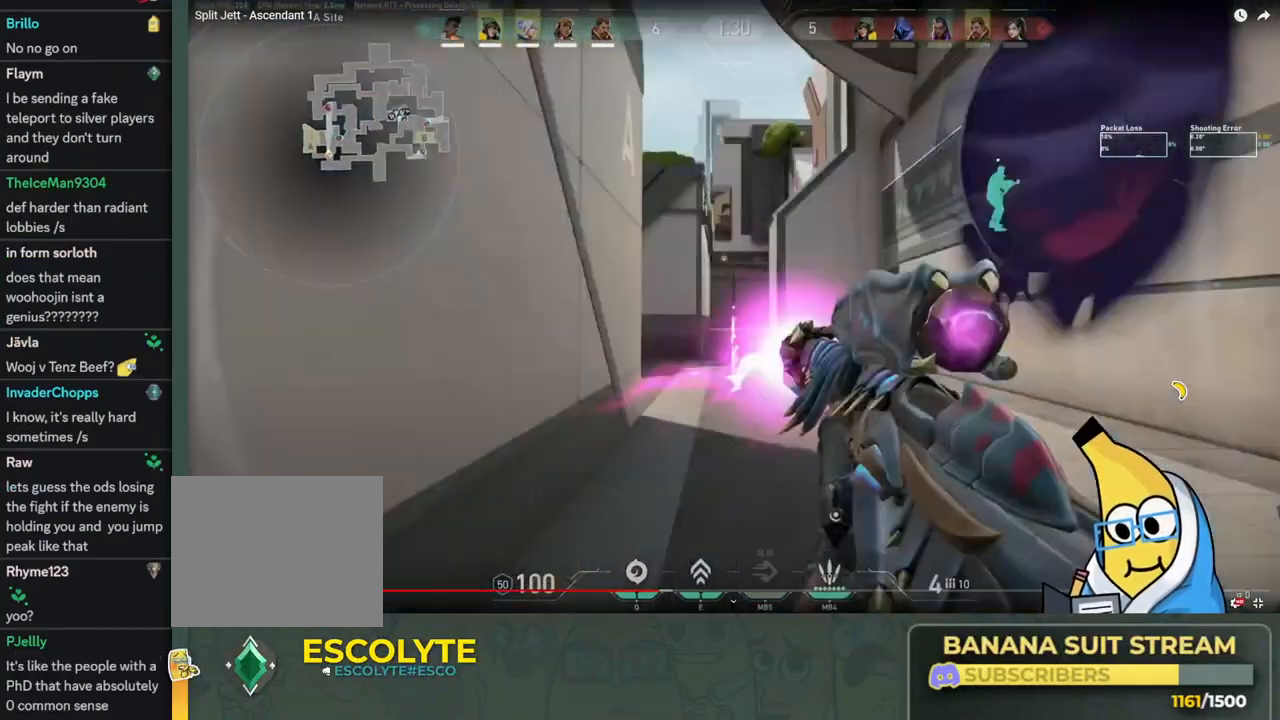
{"keys": ["a", "s"], "events": [[483, "s", "down"]]}
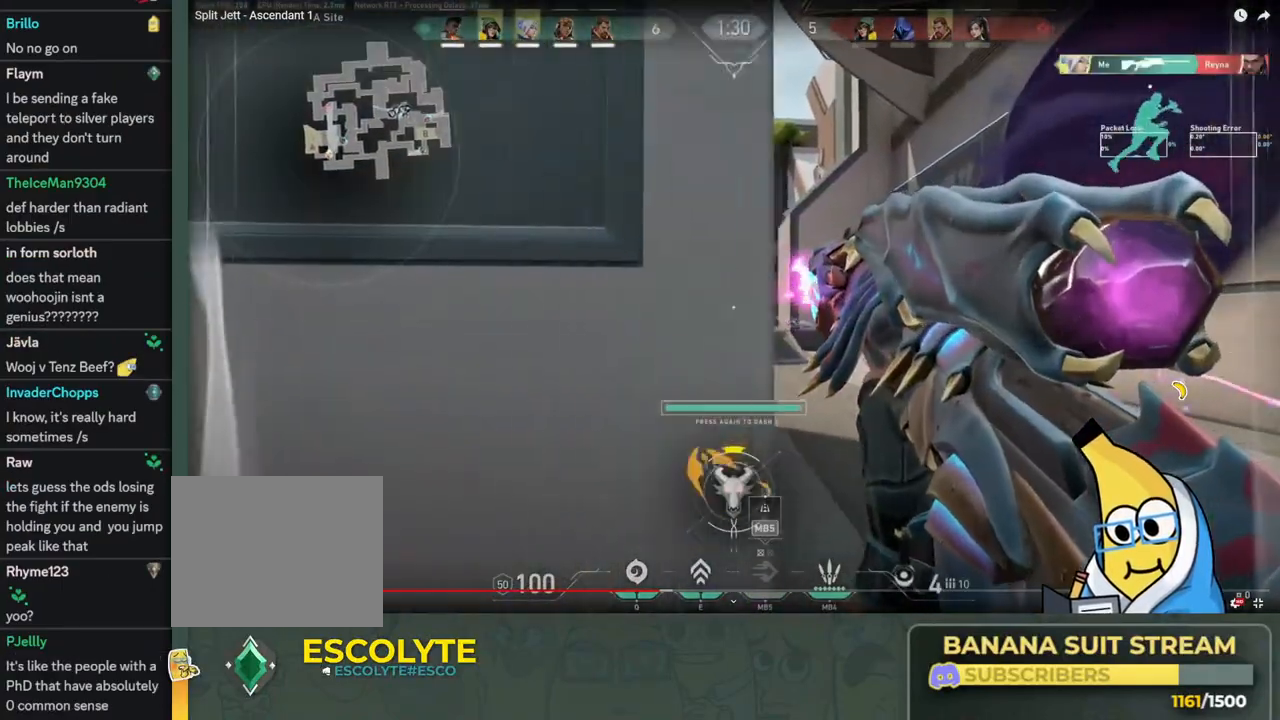
{"keys": [], "events": [[66, "s", "up"], [183, "a", "up"], [283, "d", "down"], [433, "d", "up"]]}
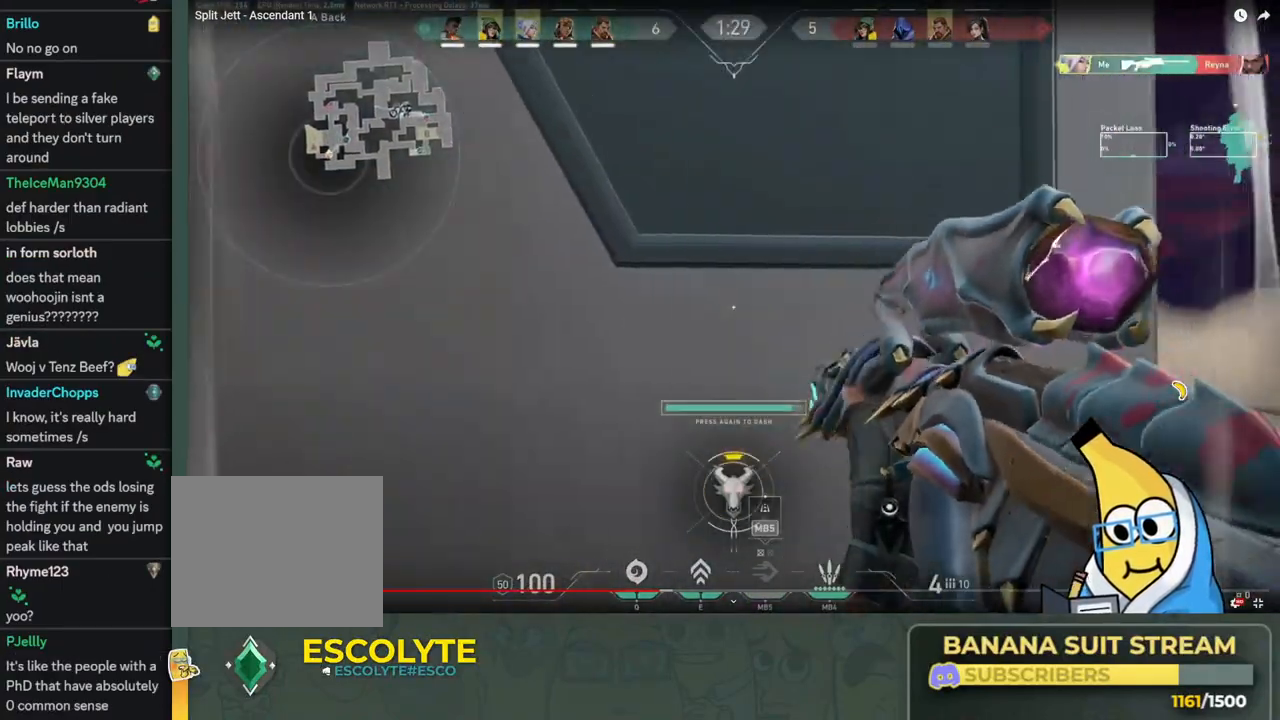
{"keys": ["d"], "events": [[266, "d", "down"]]}
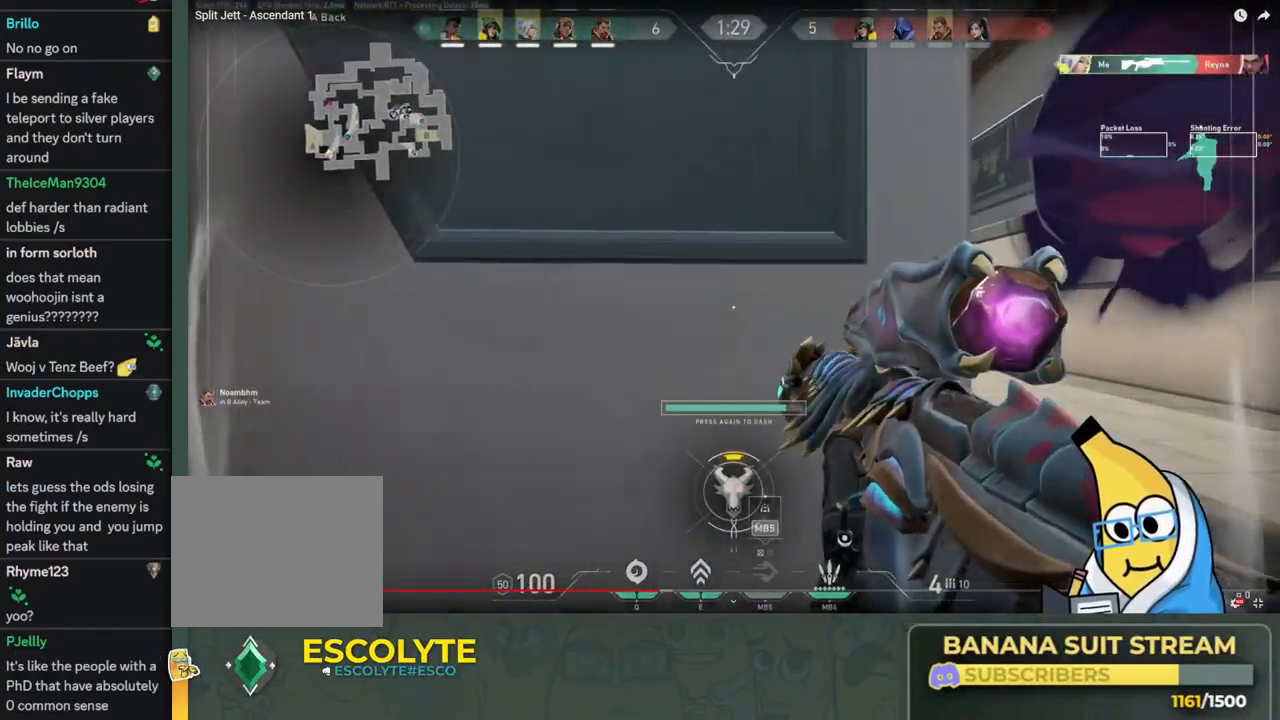
{"keys": ["d"], "events": []}
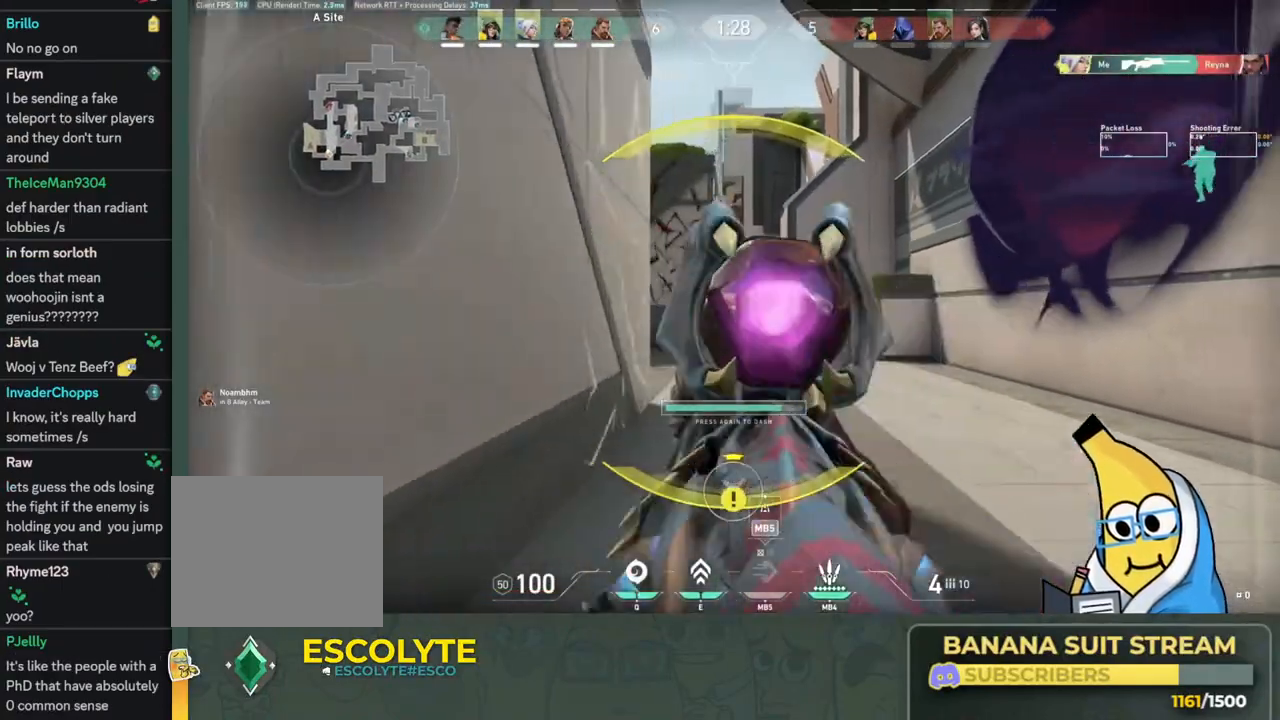
{"keys": ["a"], "events": [[66, "d", "up"], [83, "ctrl", "down"], [250, "a", "down"], [383, "ctrl", "up"]]}
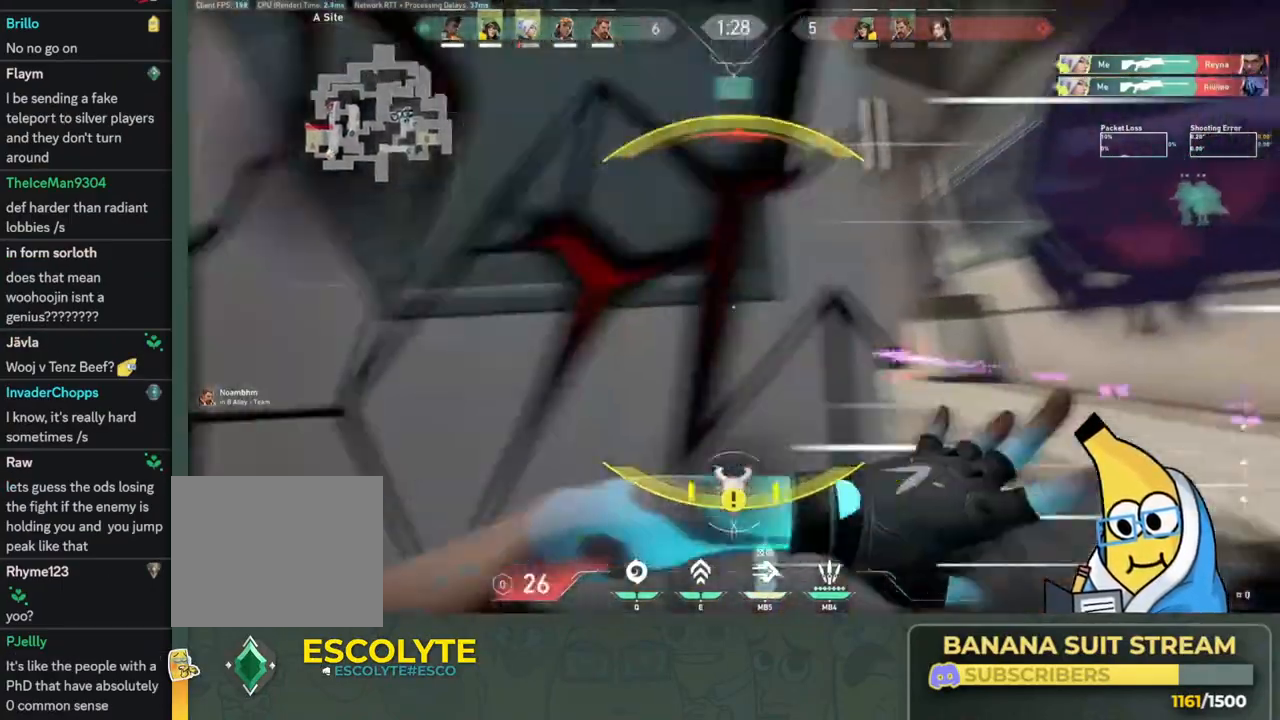
{"keys": ["a"], "events": []}
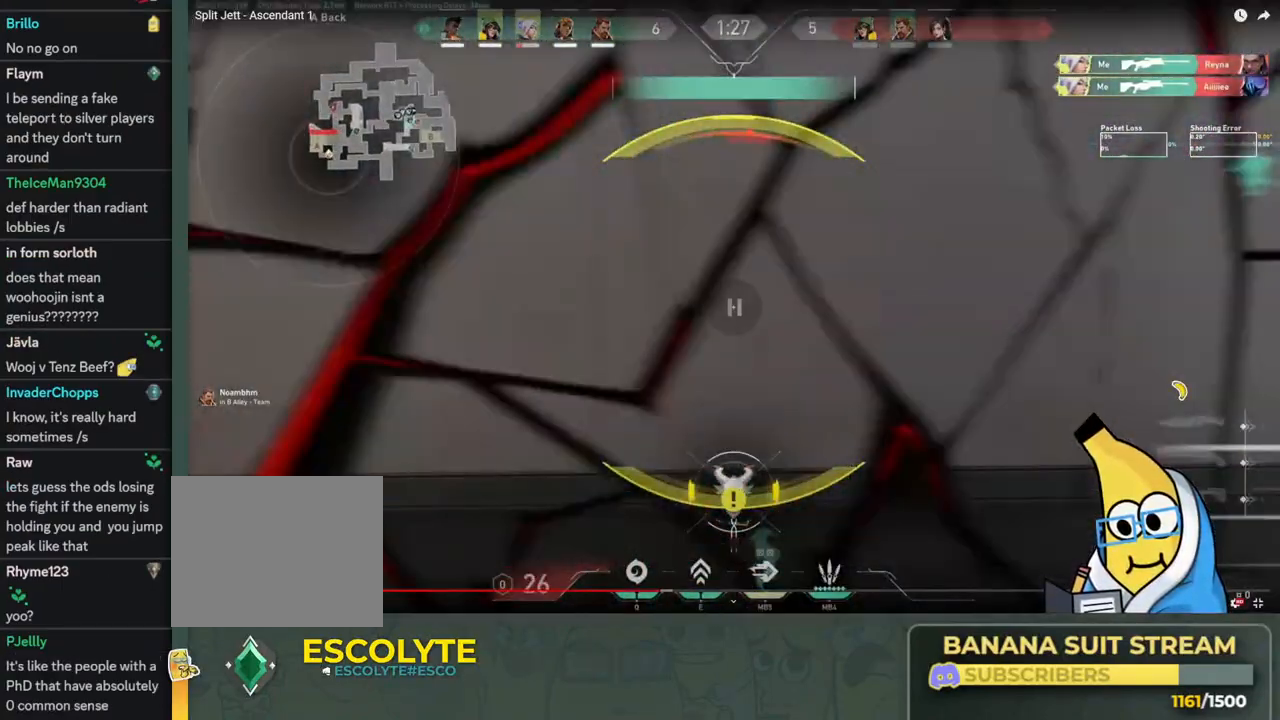
{"keys": [], "events": [[500, "a", "up"]]}